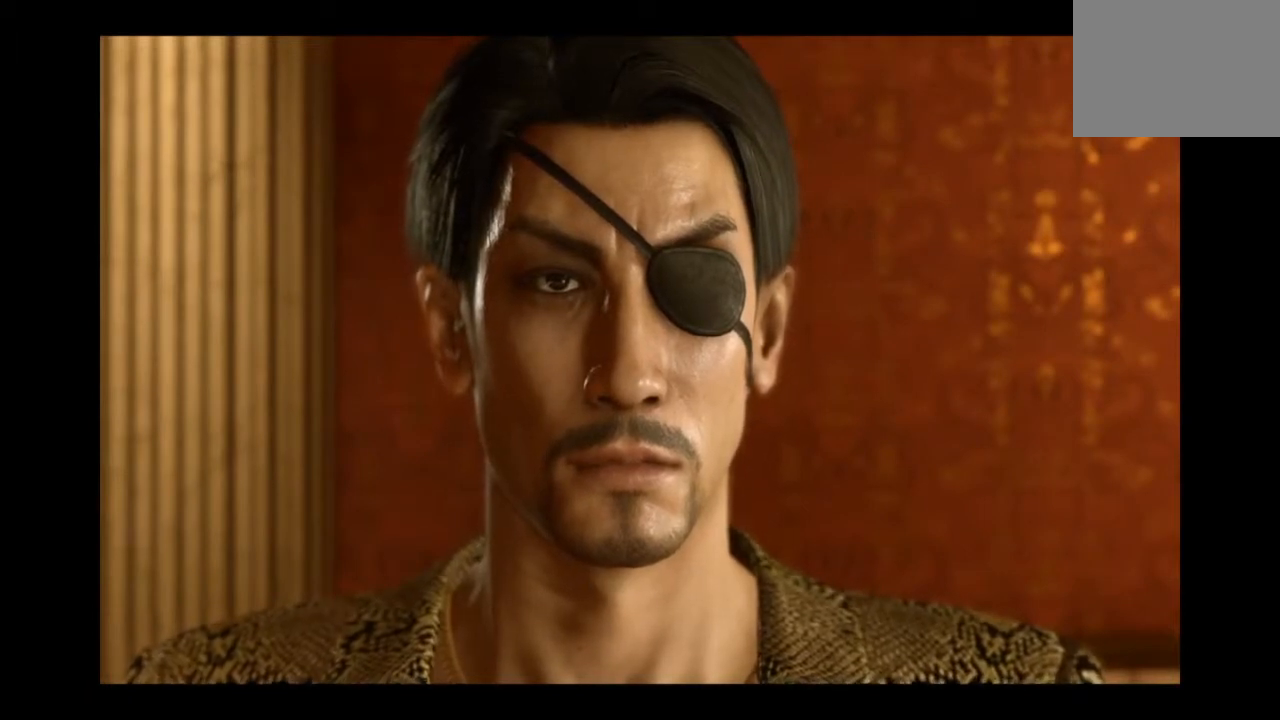
Gameplay with a controller (PlayStation layout); each line is a JSON object with the inputs held at the frame after it. "events" lists button and stick changes between this image and that frame as [ms after this image, input, new state], when the widget could be followed in between.
{"buttons": [], "left_stick": "right", "right_stick": "center", "events": [[292, "left_stick", "right"]]}
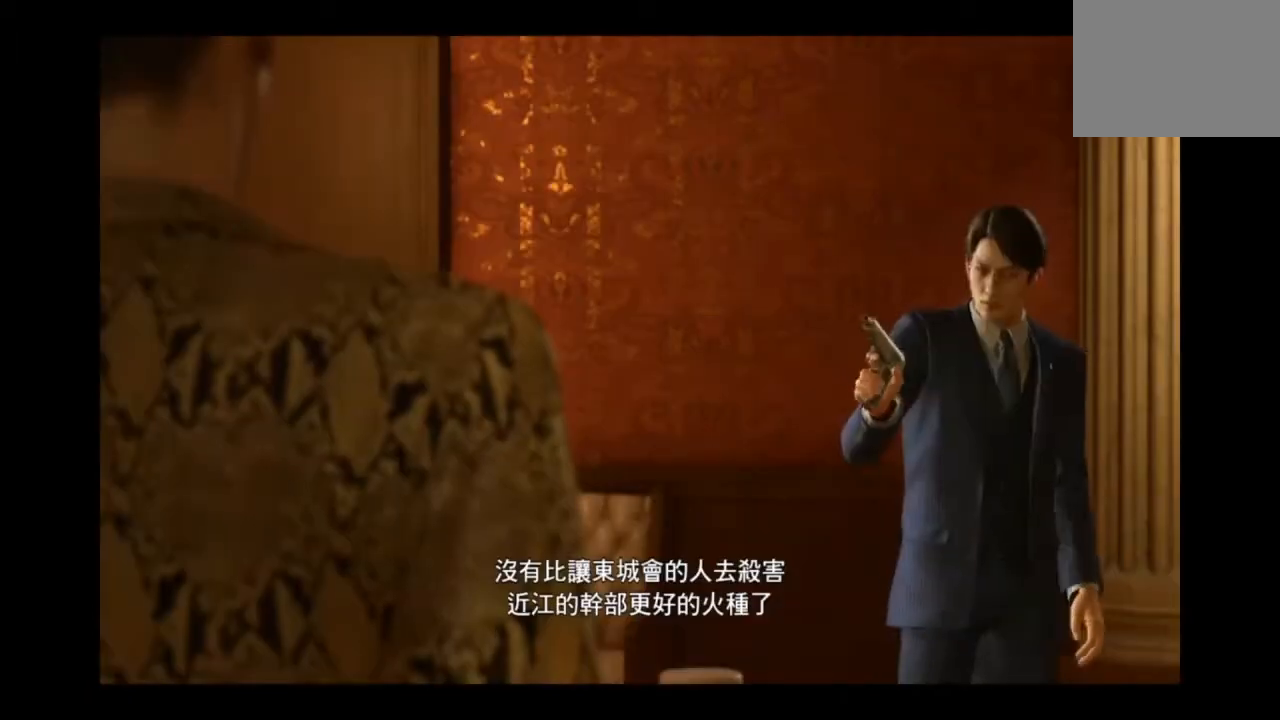
{"buttons": [], "left_stick": "right", "right_stick": "center", "events": []}
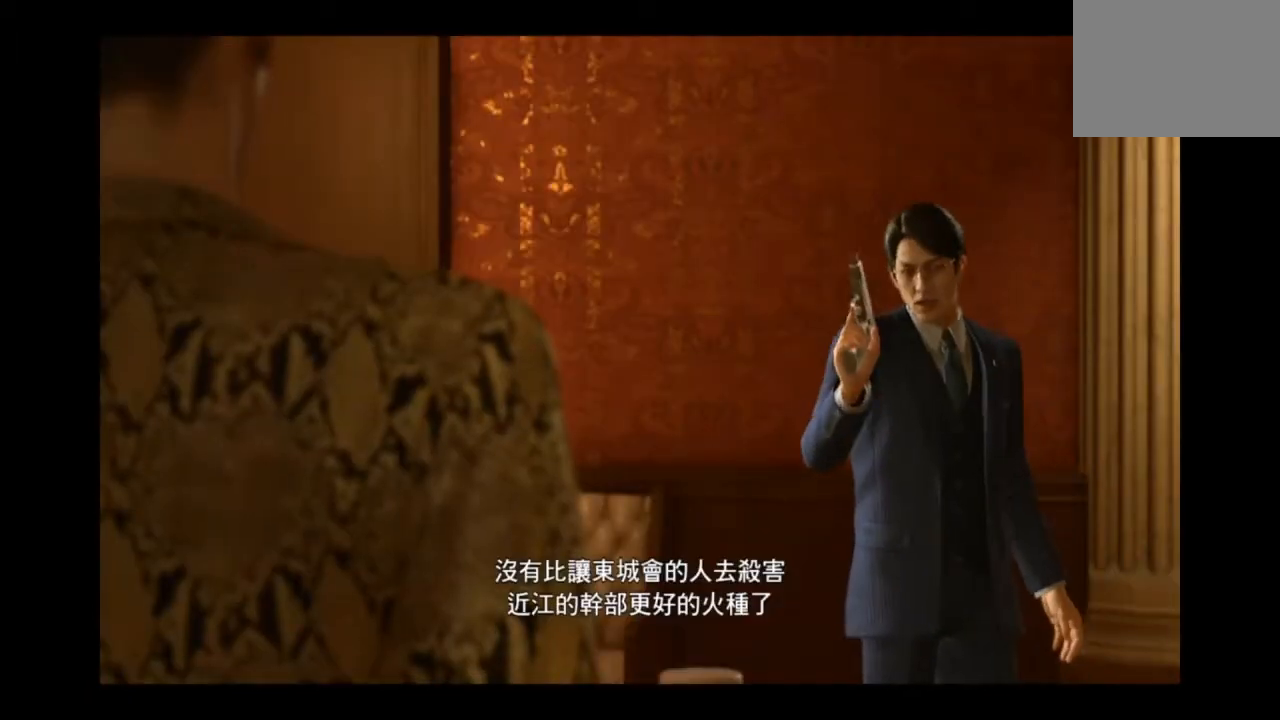
{"buttons": [], "left_stick": "right", "right_stick": "center", "events": []}
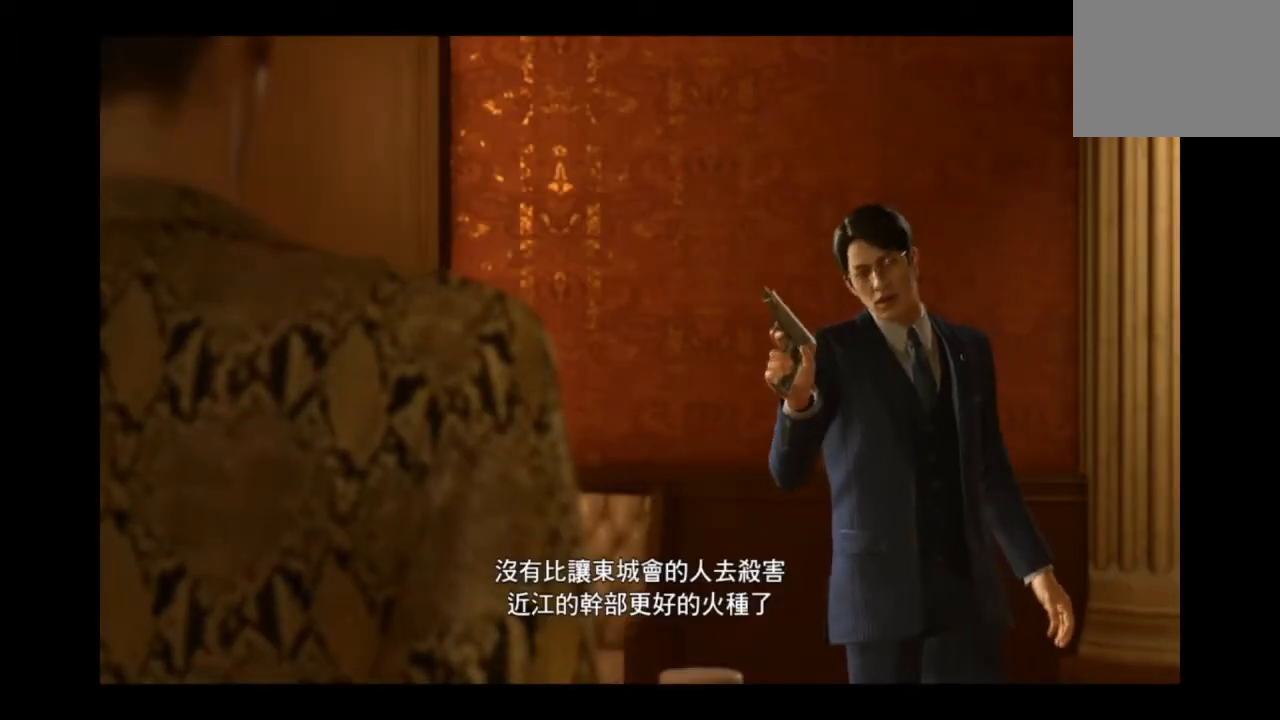
{"buttons": [], "left_stick": "right", "right_stick": "center", "events": []}
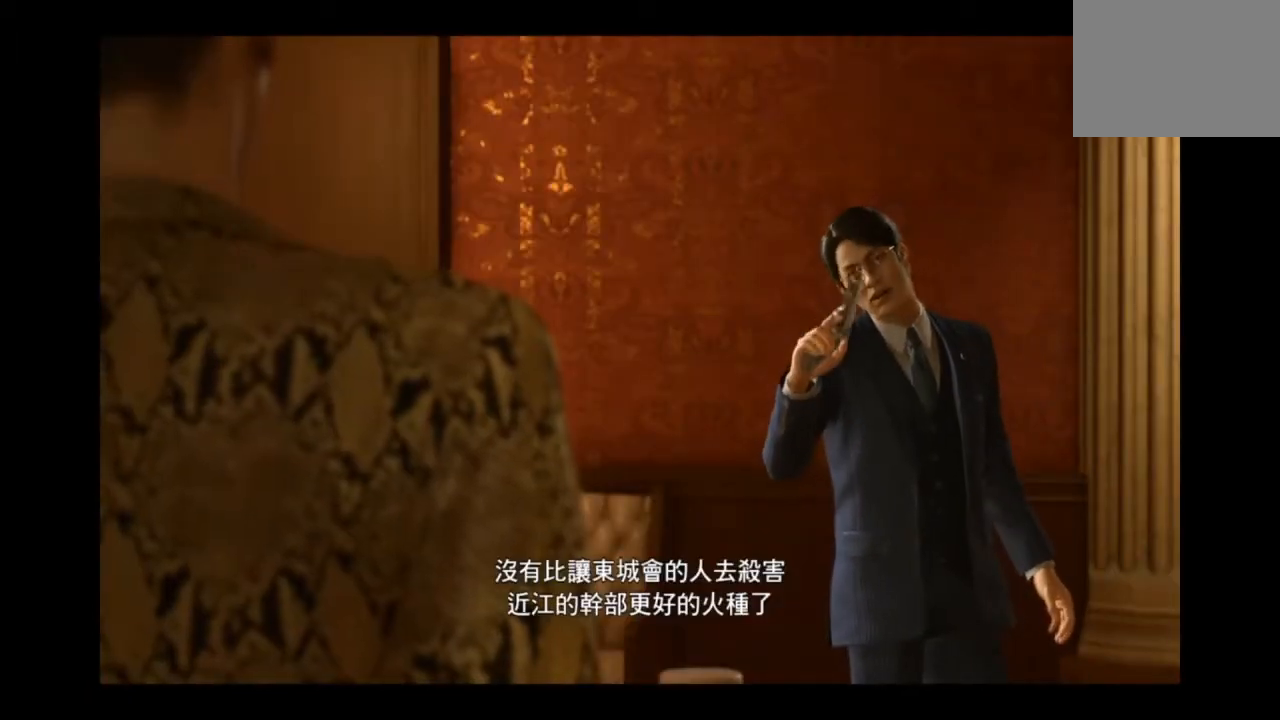
{"buttons": [], "left_stick": "right", "right_stick": "center", "events": []}
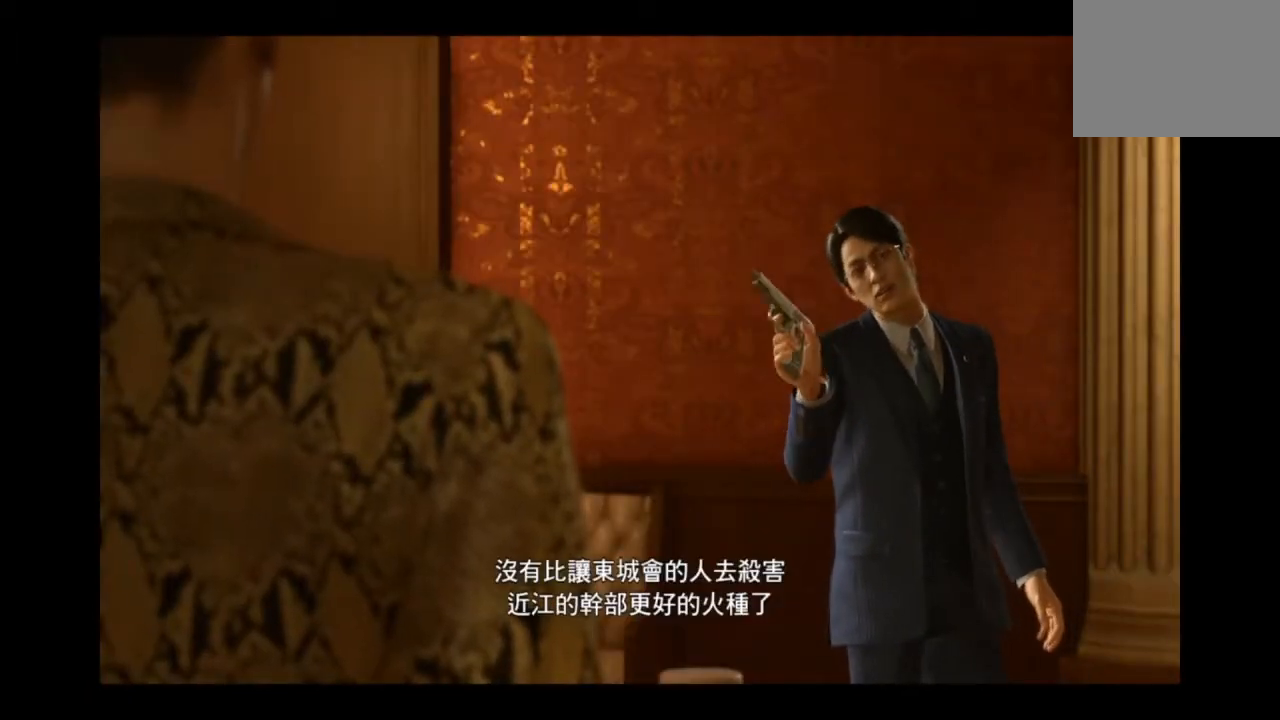
{"buttons": [], "left_stick": "right", "right_stick": "center", "events": []}
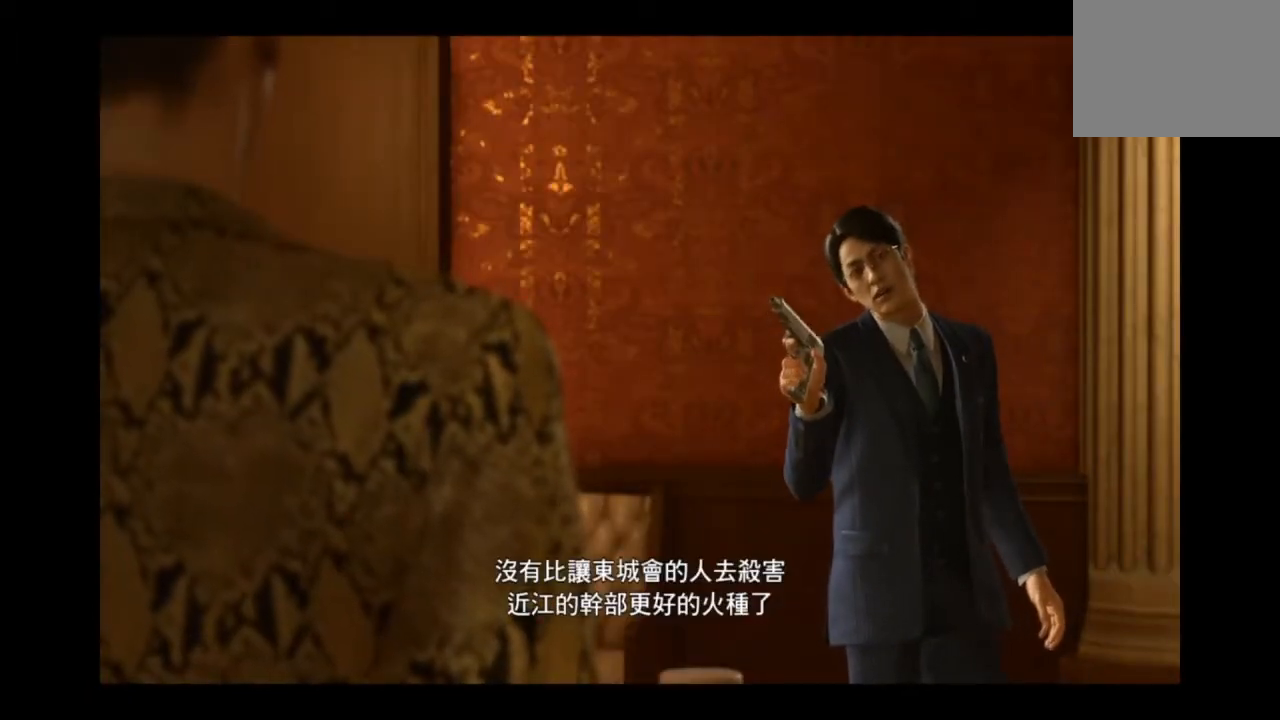
{"buttons": [], "left_stick": "right", "right_stick": "center", "events": []}
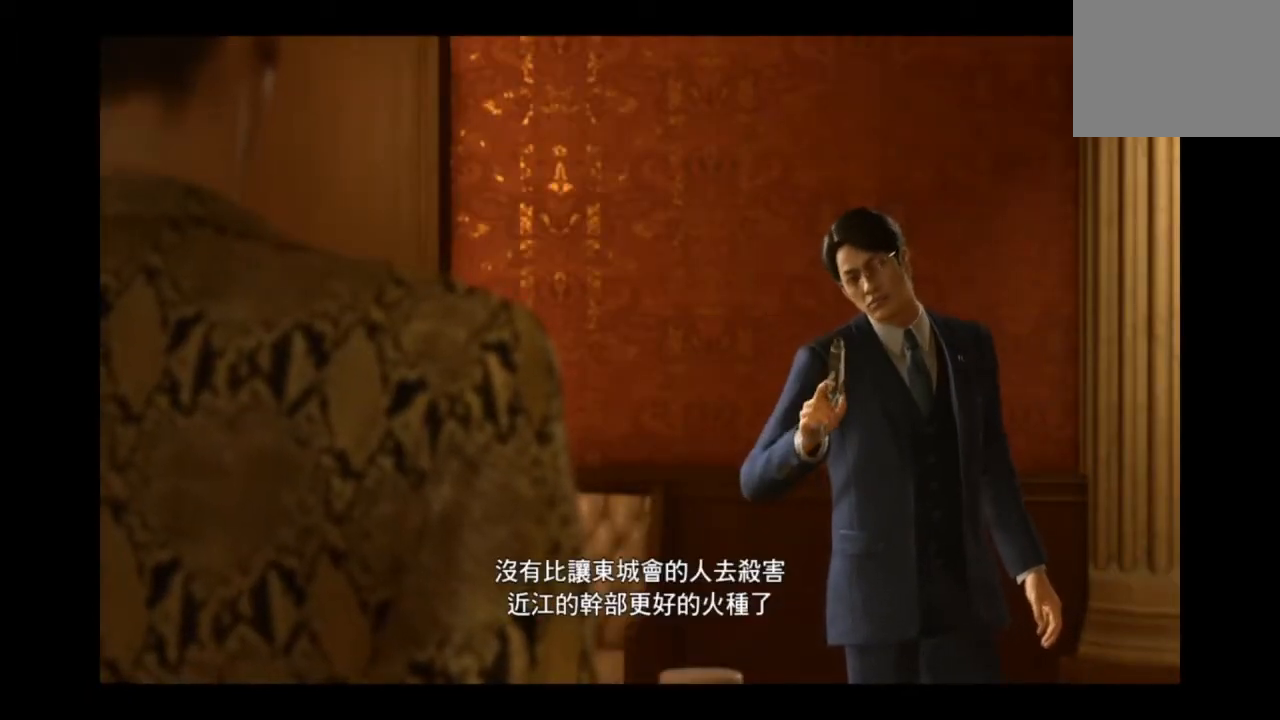
{"buttons": [], "left_stick": "right", "right_stick": "center", "events": []}
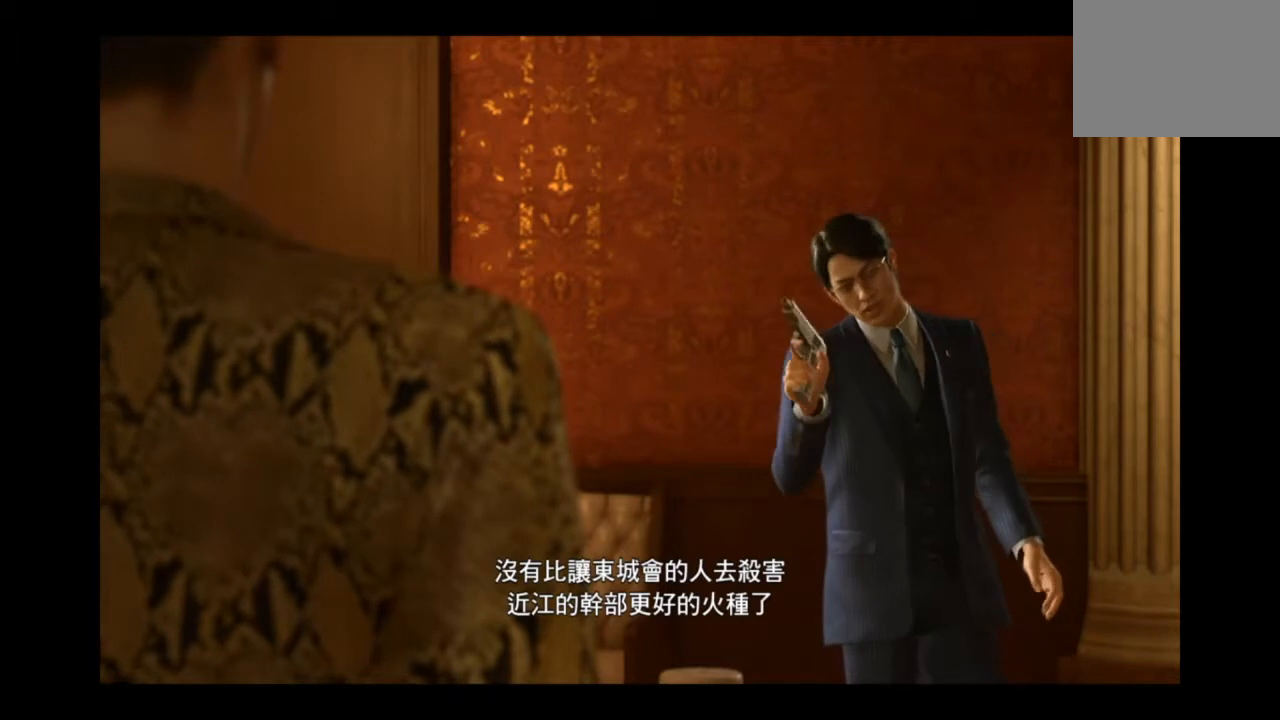
{"buttons": [], "left_stick": "right", "right_stick": "center", "events": []}
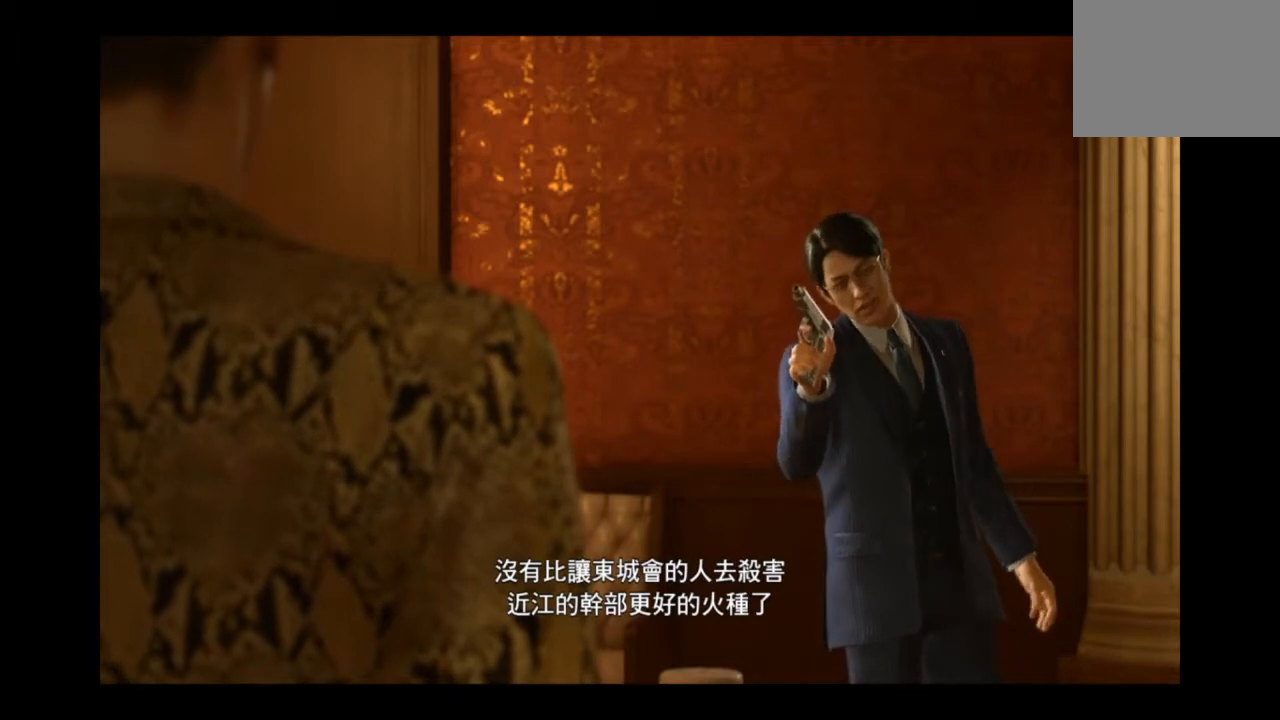
{"buttons": [], "left_stick": "right", "right_stick": "center", "events": []}
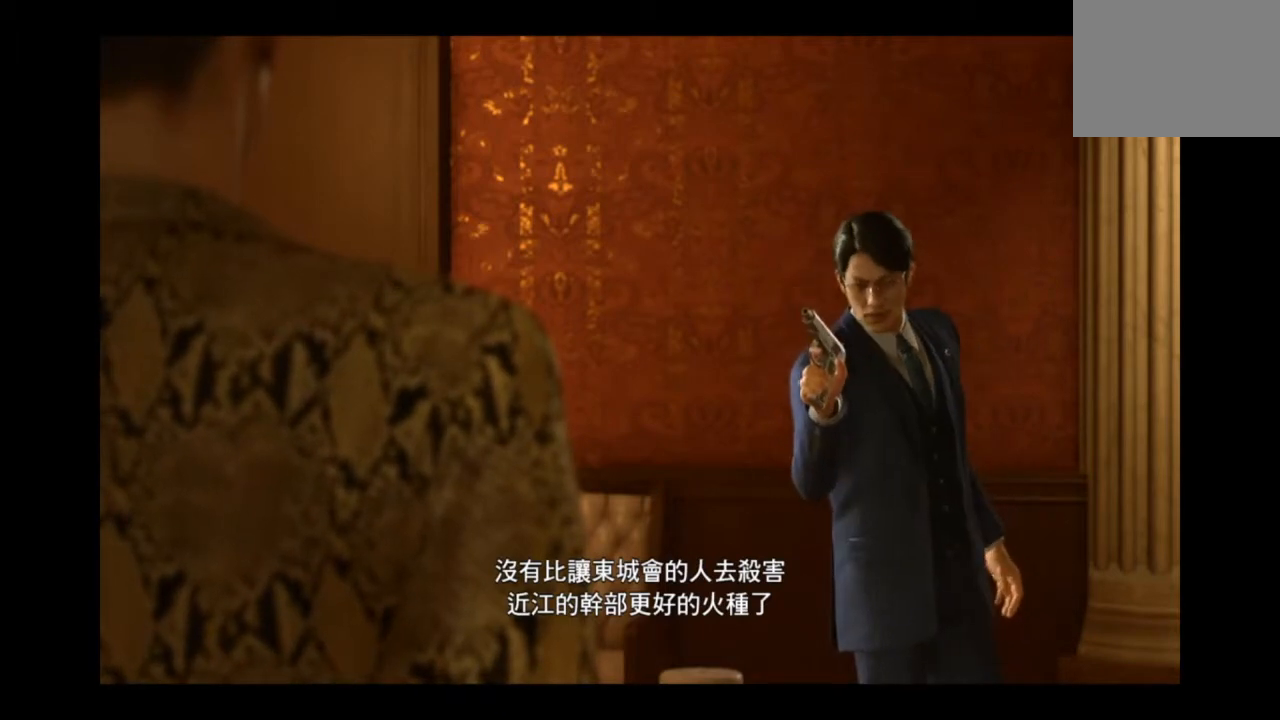
{"buttons": [], "left_stick": "right", "right_stick": "center", "events": []}
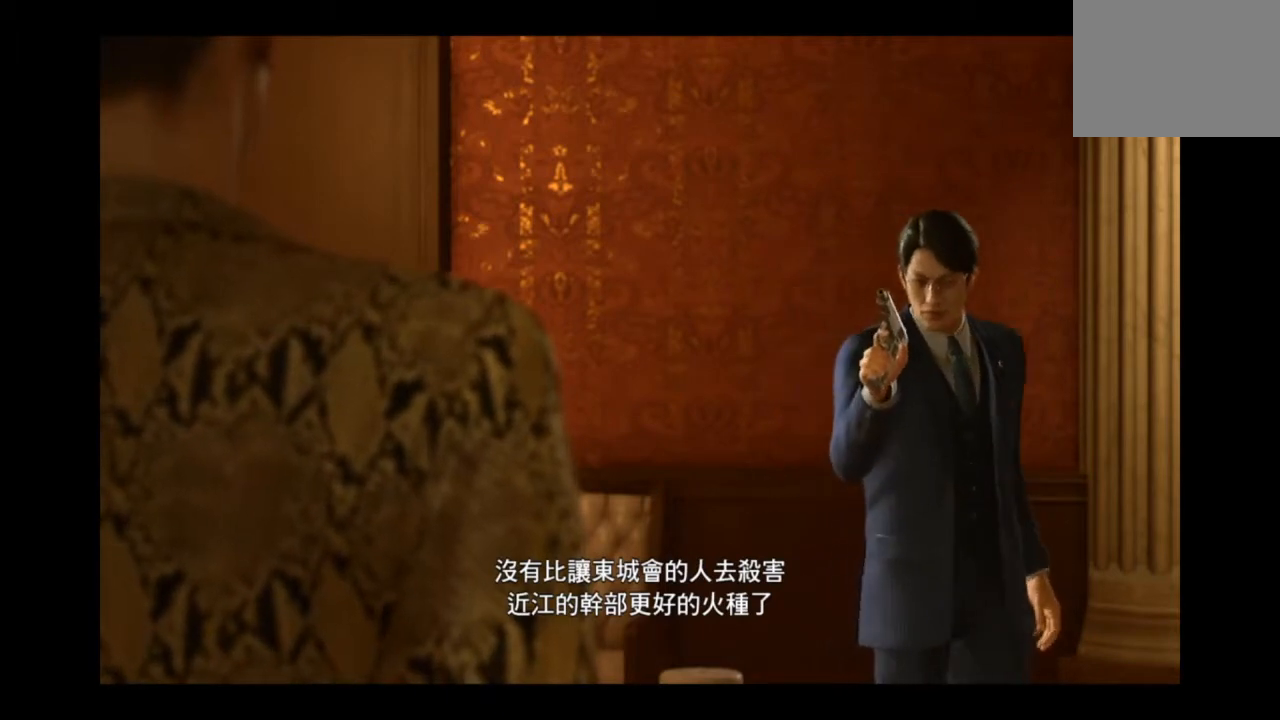
{"buttons": [], "left_stick": "center", "right_stick": "center", "events": [[167, "left_stick", "center"]]}